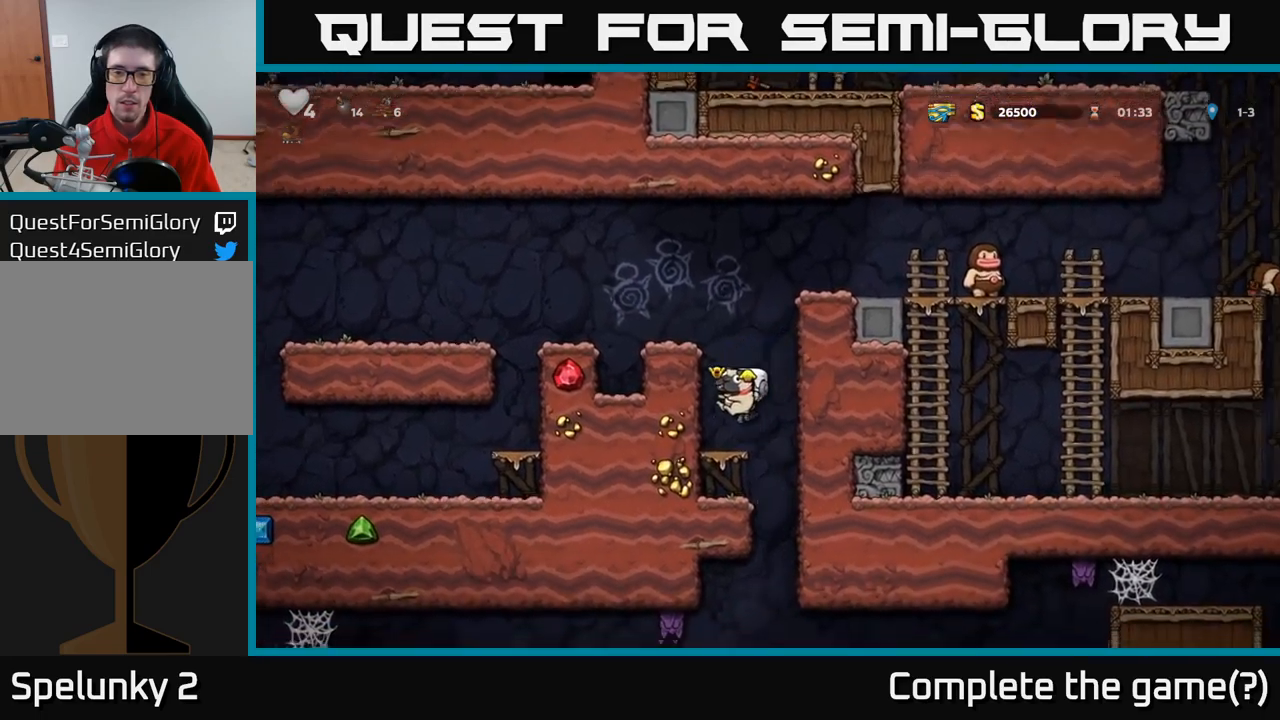
Gameplay with a controller (Xbox layout); each line is a JSON object with the inputs held at the frame after it. "events" lists button and stick changes between this image and that frame as [ms after this image, input, new state], when the widget could be followed in between. Not read: R3 right_stick.
{"buttons": [], "left_stick": "right", "events": [[50, "left_stick", "down-left"], [133, "A", "down"], [233, "A", "up"], [267, "left_stick", "center"], [350, "left_stick", "right"]]}
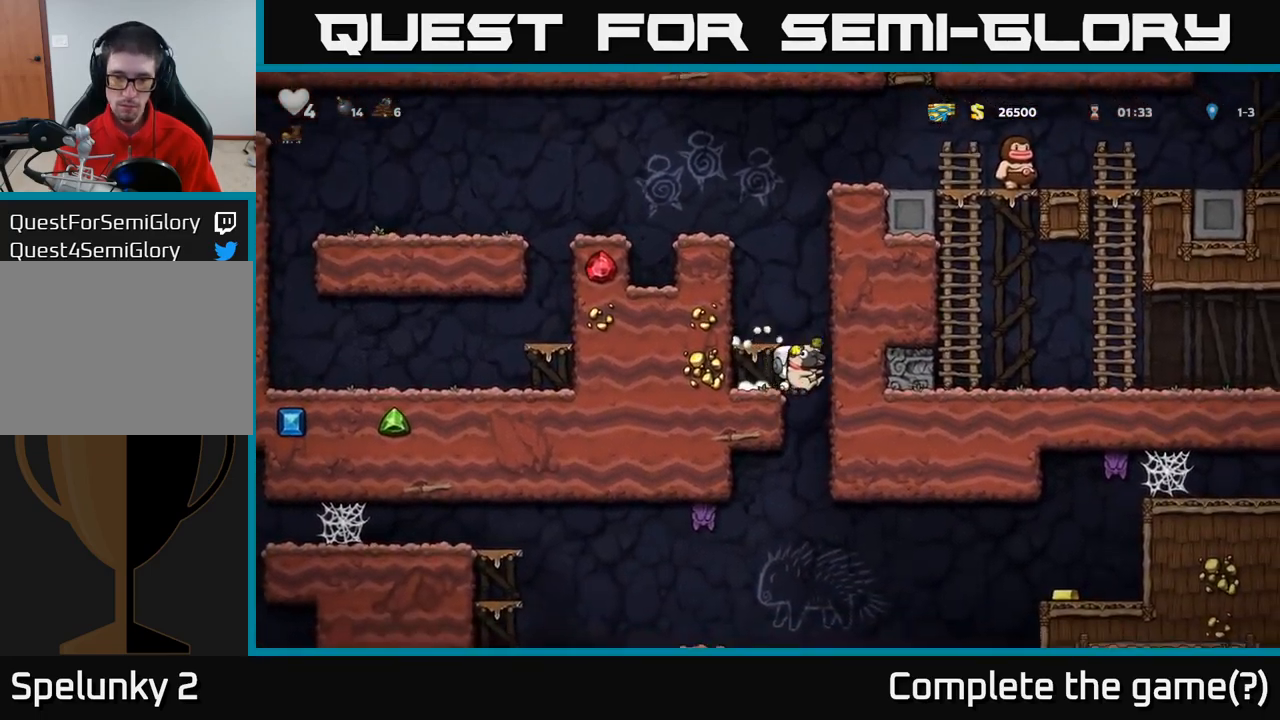
{"buttons": [], "left_stick": "down-left", "events": [[67, "left_stick", "left"], [283, "left_stick", "down-left"]]}
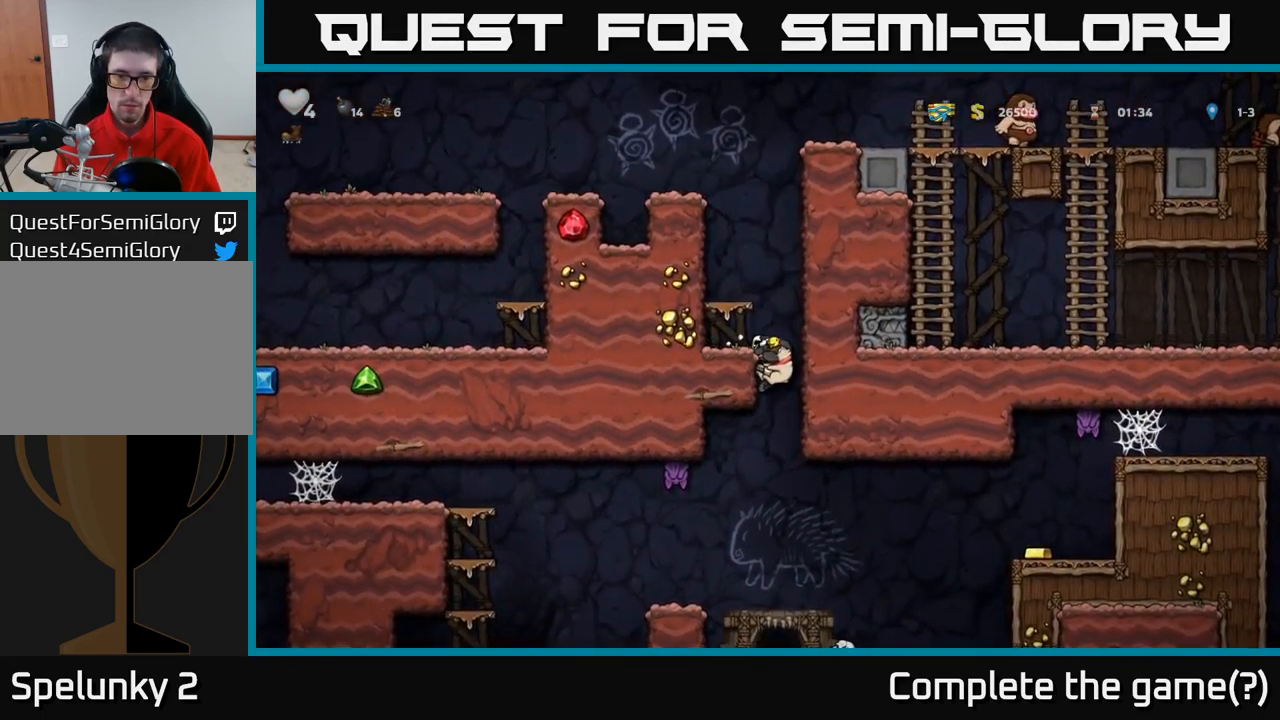
{"buttons": ["A"], "left_stick": "down-left", "events": [[483, "A", "down"]]}
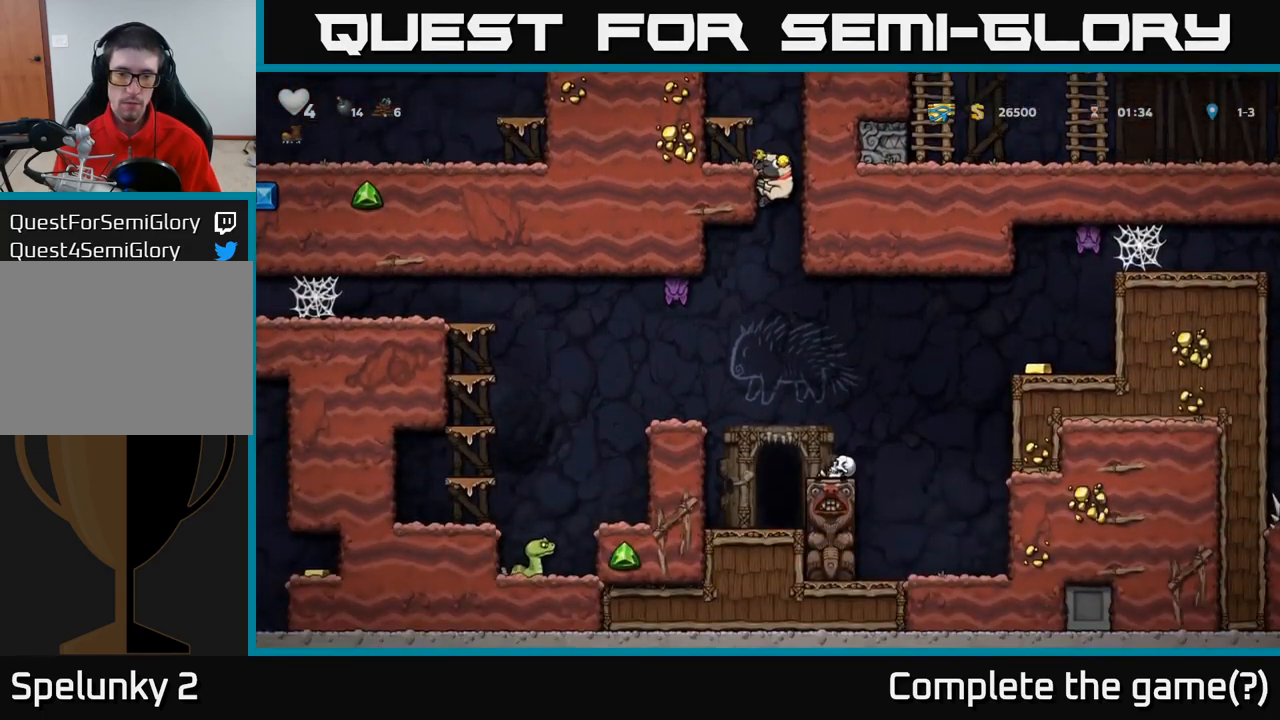
{"buttons": [], "left_stick": "center", "events": [[100, "A", "up"], [200, "left_stick", "center"]]}
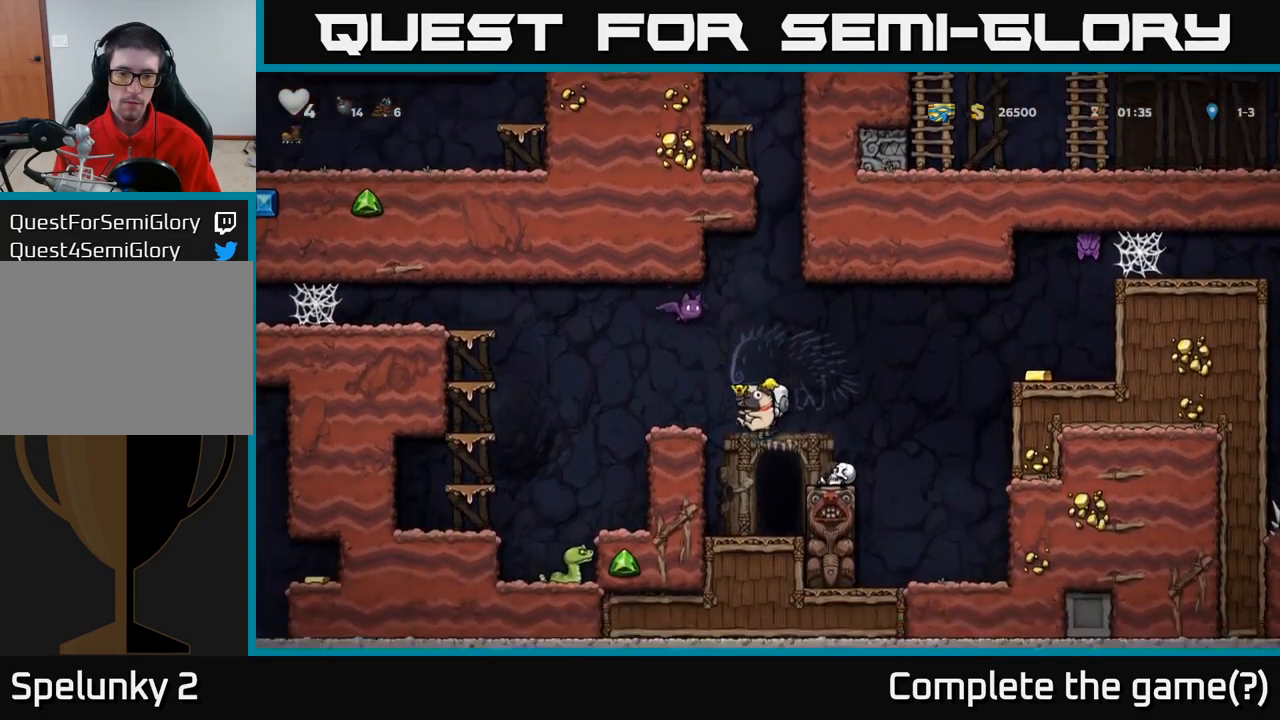
{"buttons": [], "left_stick": "center", "events": [[200, "left_stick", "left"], [450, "left_stick", "center"]]}
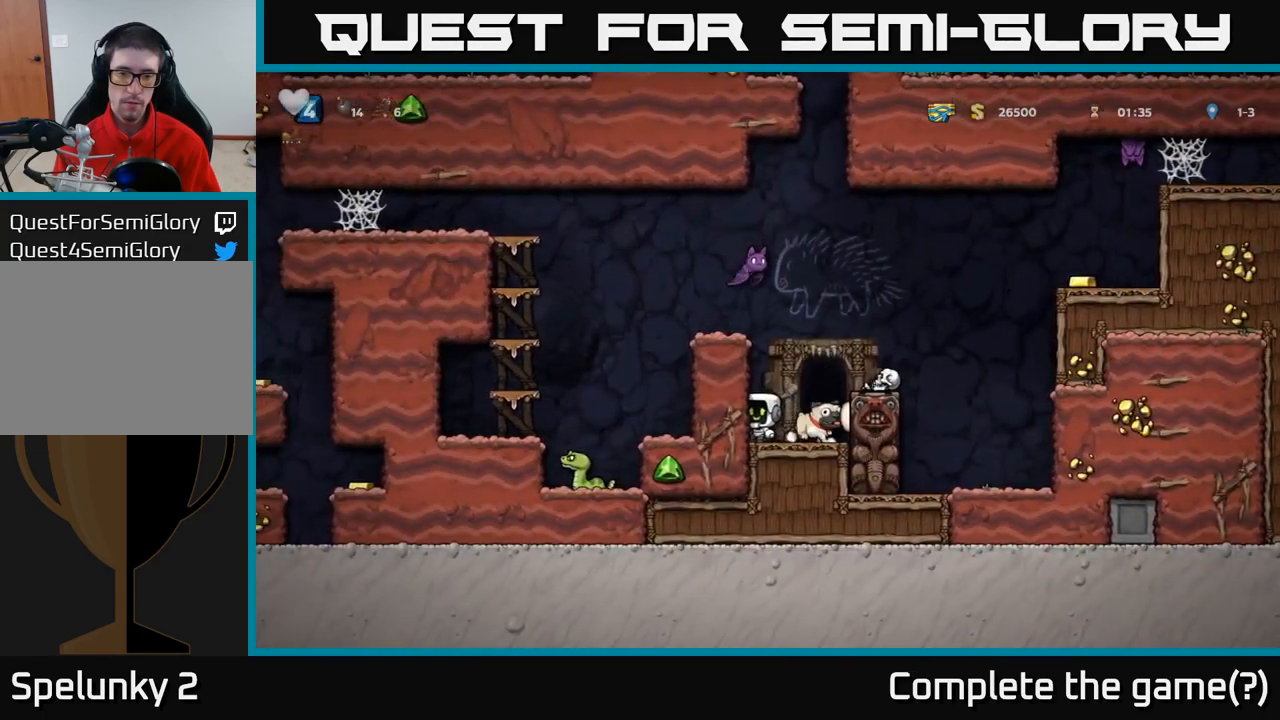
{"buttons": ["A", "X"], "left_stick": "center", "events": [[483, "X", "down"], [500, "A", "down"]]}
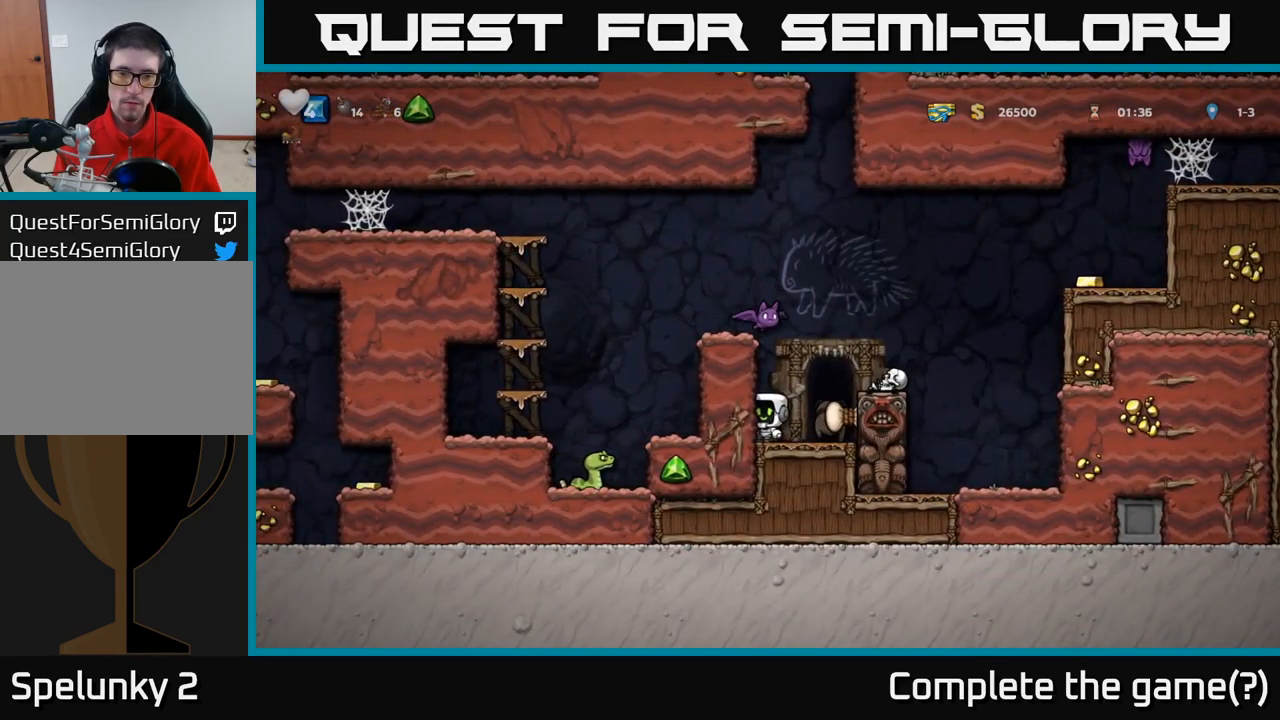
{"buttons": [], "left_stick": "left", "events": [[117, "left_stick", "right"], [133, "X", "up"], [217, "A", "up"], [233, "A", "down"], [300, "A", "up"], [317, "left_stick", "center"], [417, "left_stick", "left"]]}
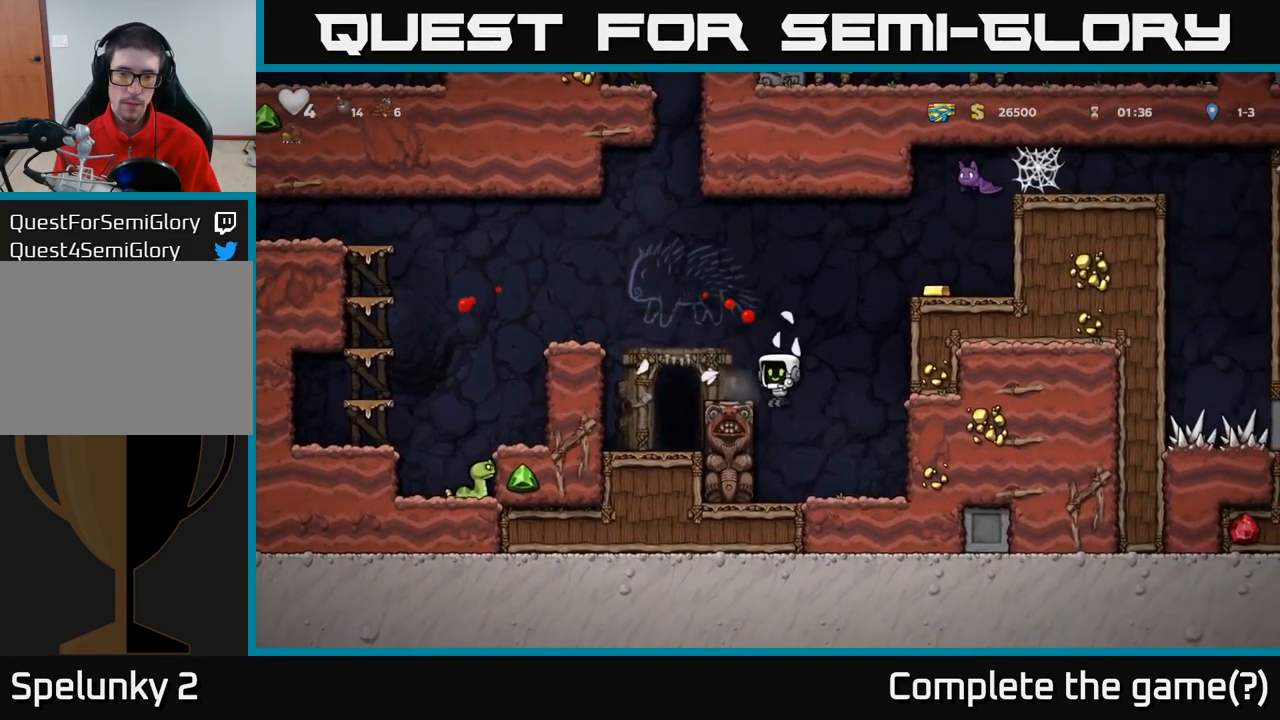
{"buttons": [], "left_stick": "left", "events": [[33, "left_stick", "center"], [317, "A", "down"], [433, "A", "up"], [450, "left_stick", "left"]]}
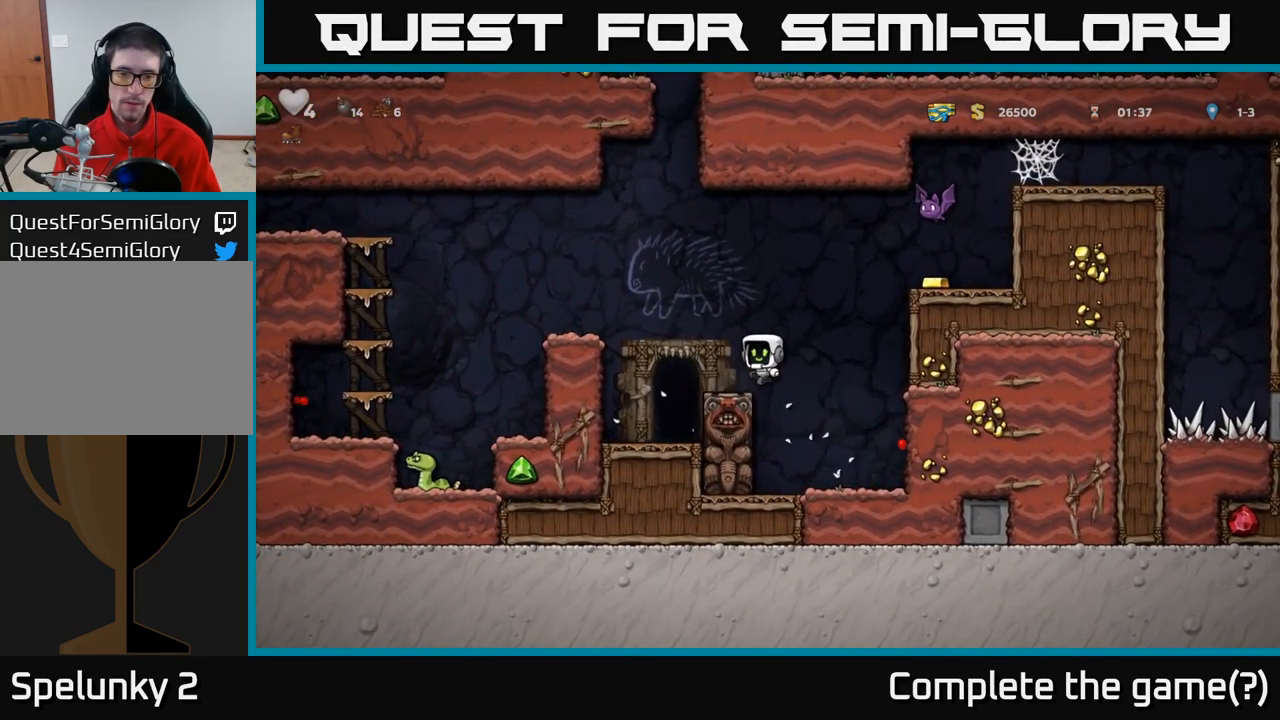
{"buttons": [], "left_stick": "left", "events": [[50, "left_stick", "center"], [233, "left_stick", "left"], [267, "A", "down"], [467, "A", "up"]]}
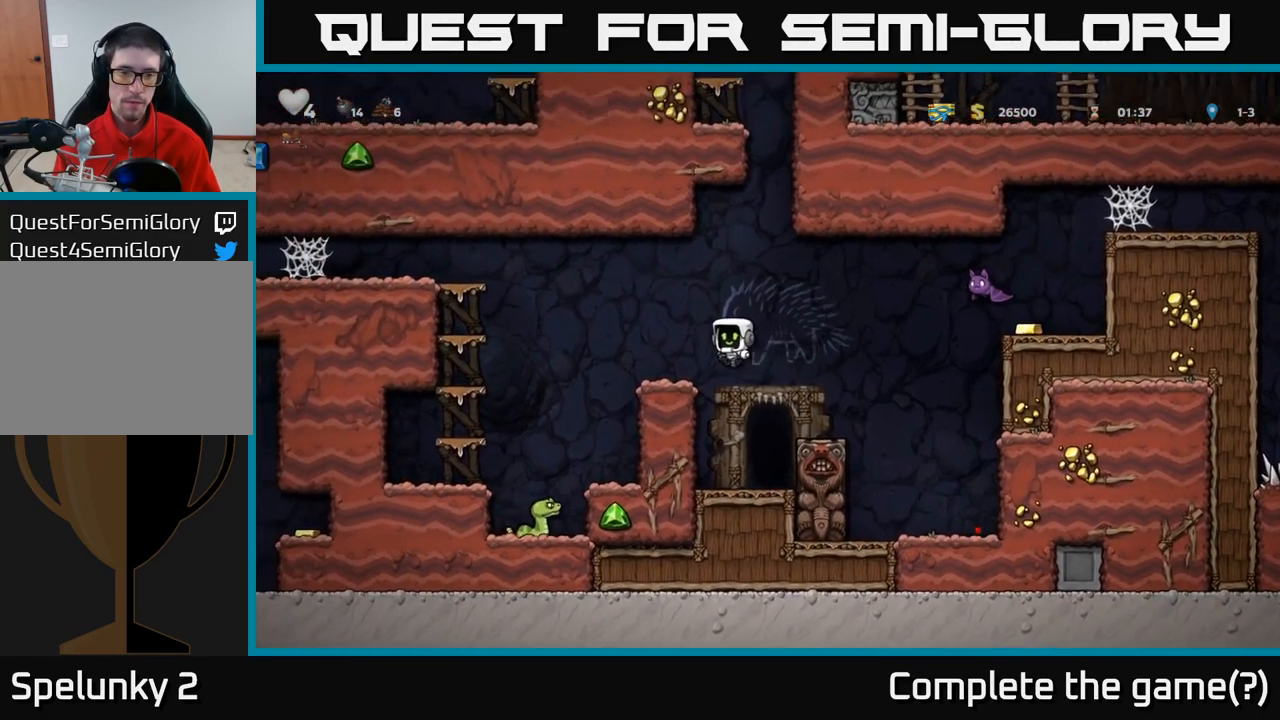
{"buttons": ["A", "X"], "left_stick": "right", "events": [[99, "left_stick", "center"], [216, "left_stick", "right"], [383, "A", "down"], [433, "X", "down"]]}
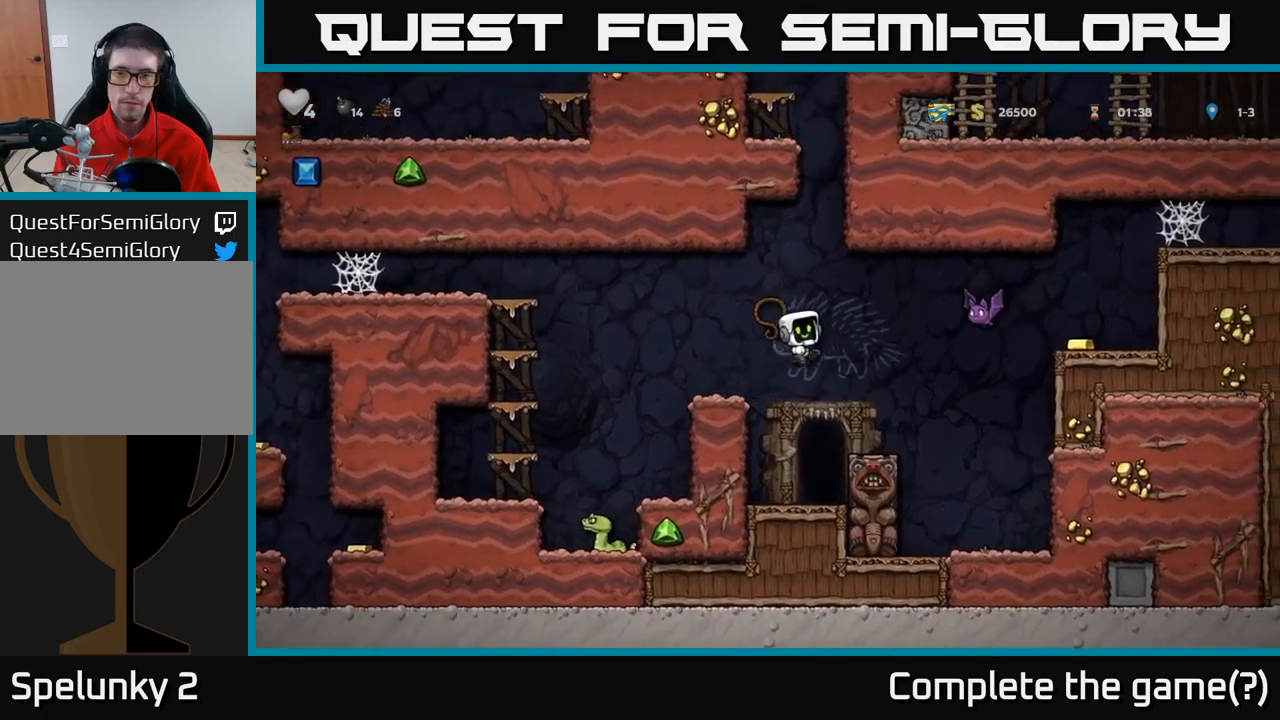
{"buttons": [], "left_stick": "right"}
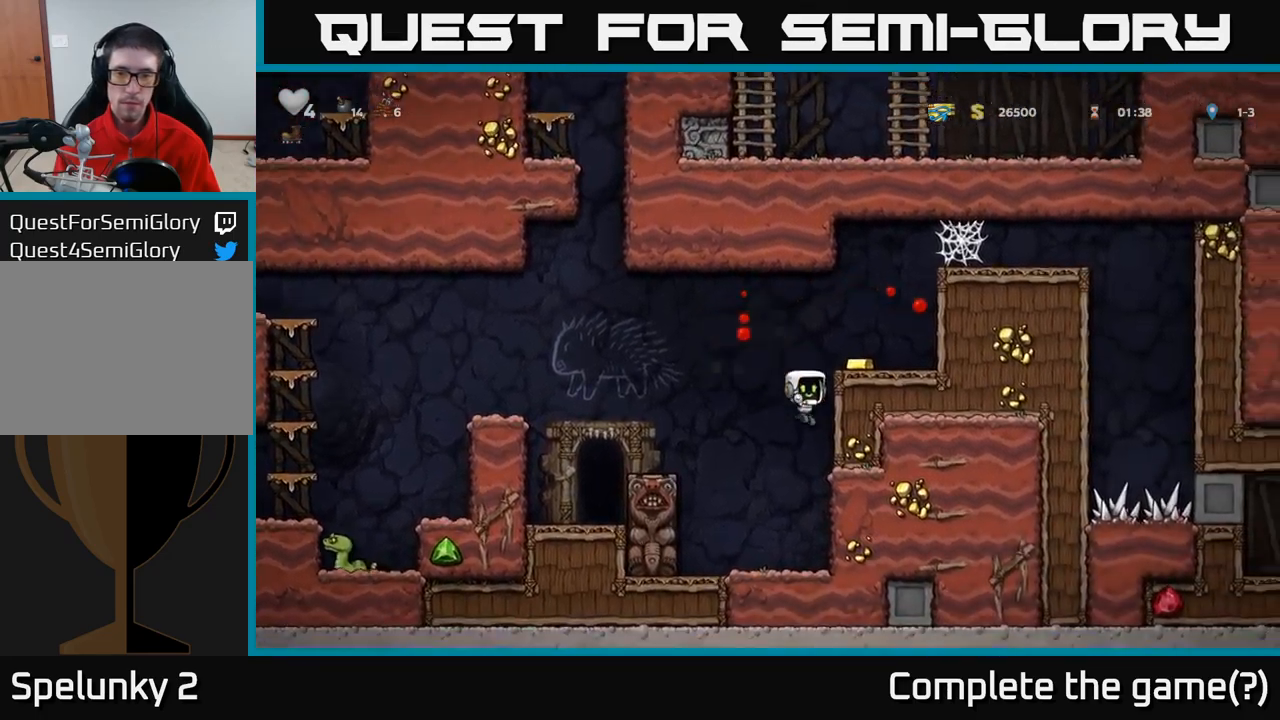
{"buttons": [], "left_stick": "center", "events": [[134, "left_stick", "center"]]}
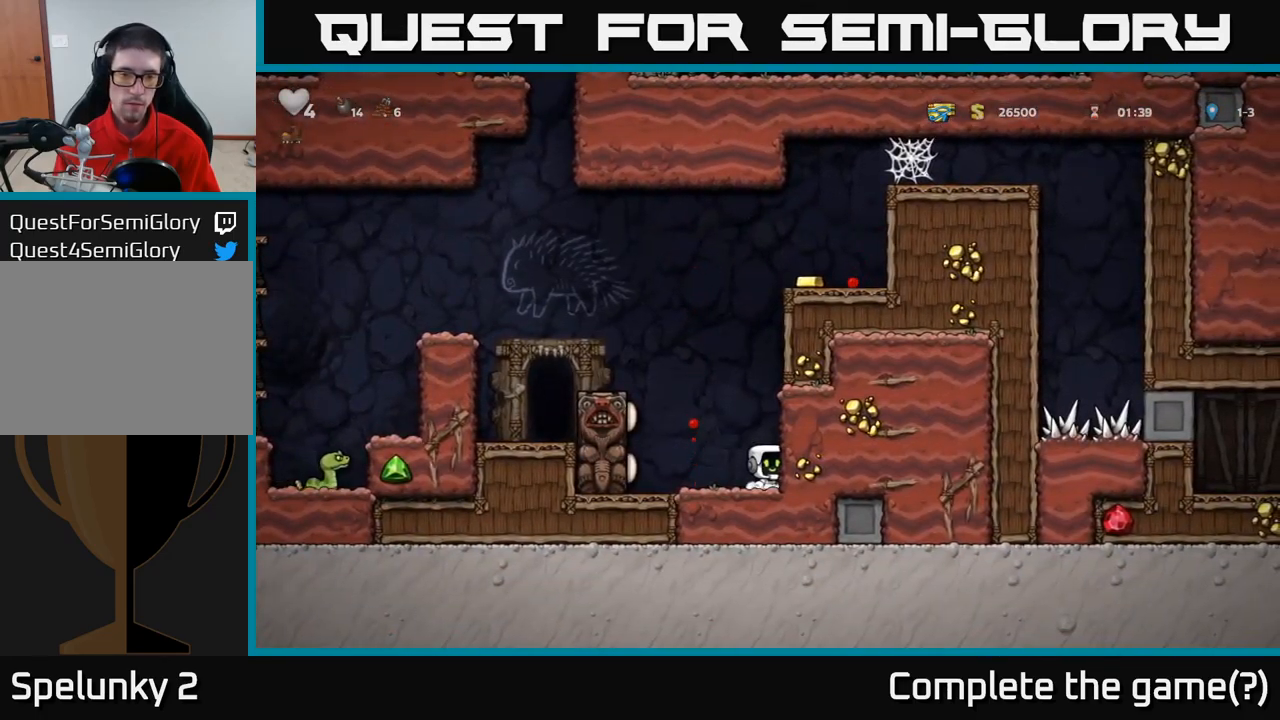
{"buttons": [], "left_stick": "left", "events": [[217, "A", "down"], [250, "left_stick", "left"], [500, "A", "up"]]}
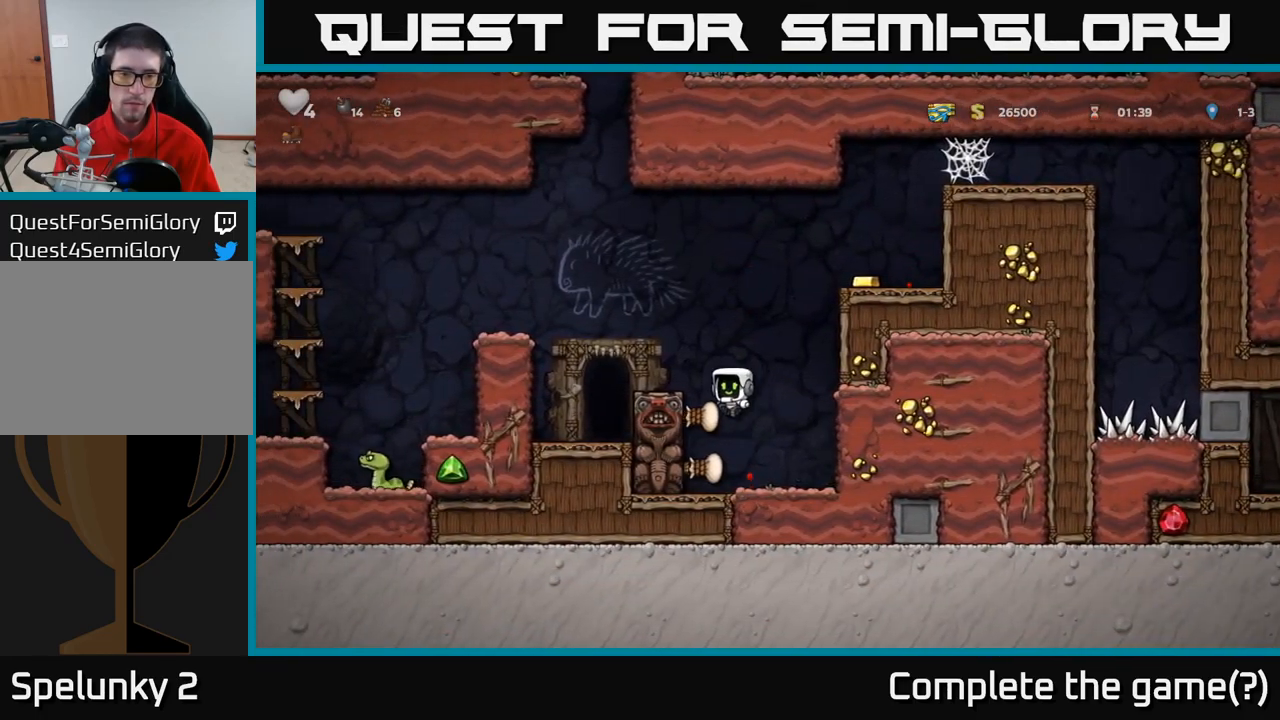
{"buttons": [], "left_stick": "center", "events": [[184, "A", "down"], [284, "A", "up"], [367, "left_stick", "center"]]}
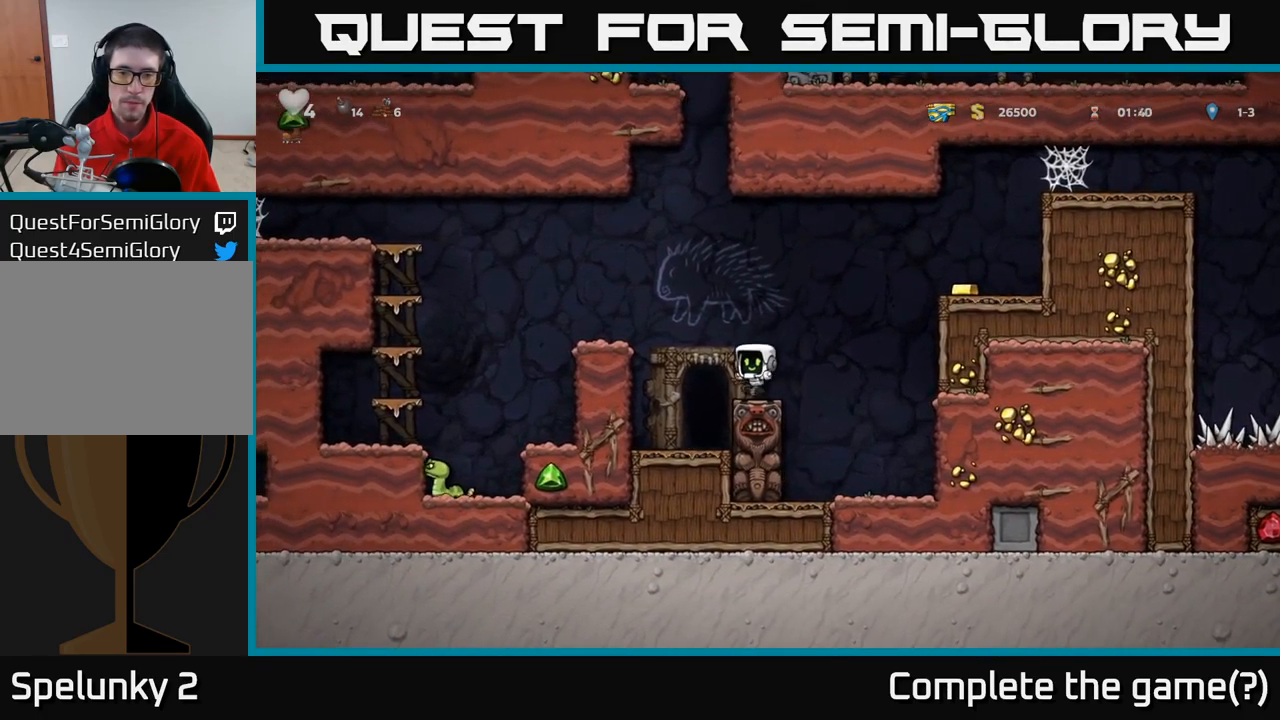
{"buttons": [], "left_stick": "right", "events": [[17, "left_stick", "right"], [100, "A", "down"], [367, "A", "up"]]}
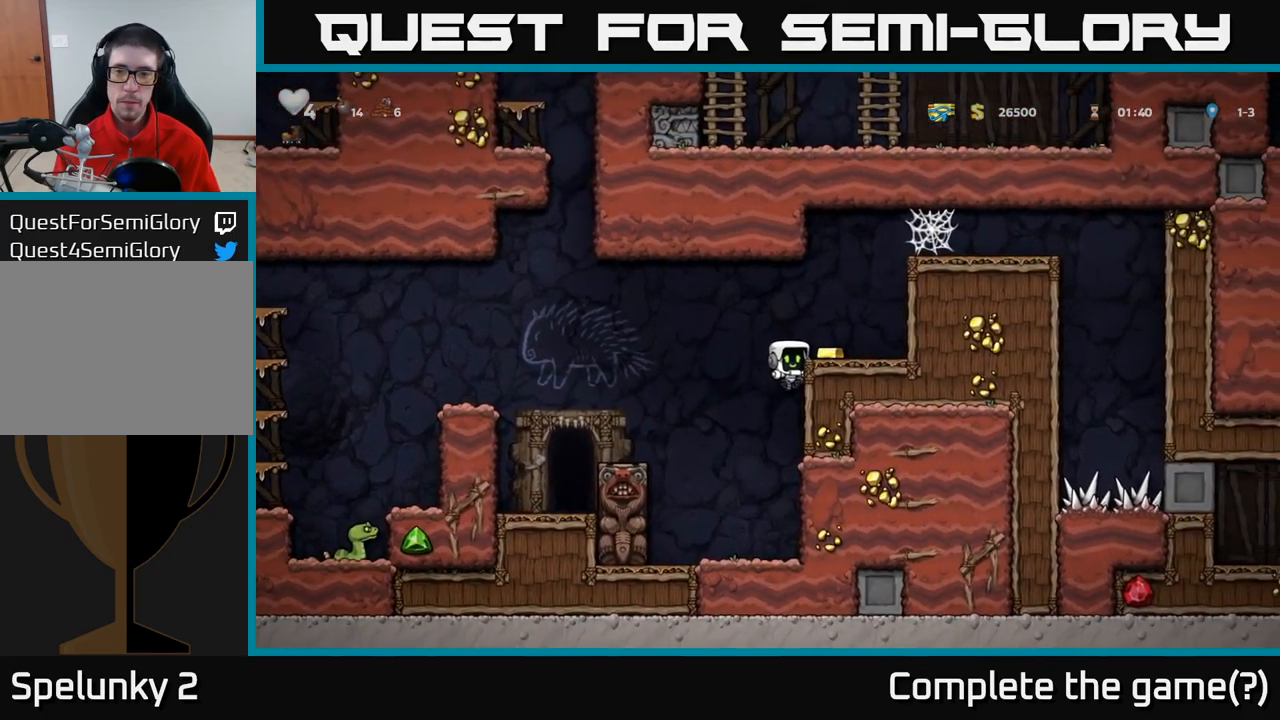
{"buttons": [], "left_stick": "left", "events": [[17, "A", "down"], [117, "A", "up"], [267, "left_stick", "left"], [417, "A", "down"], [467, "A", "up"]]}
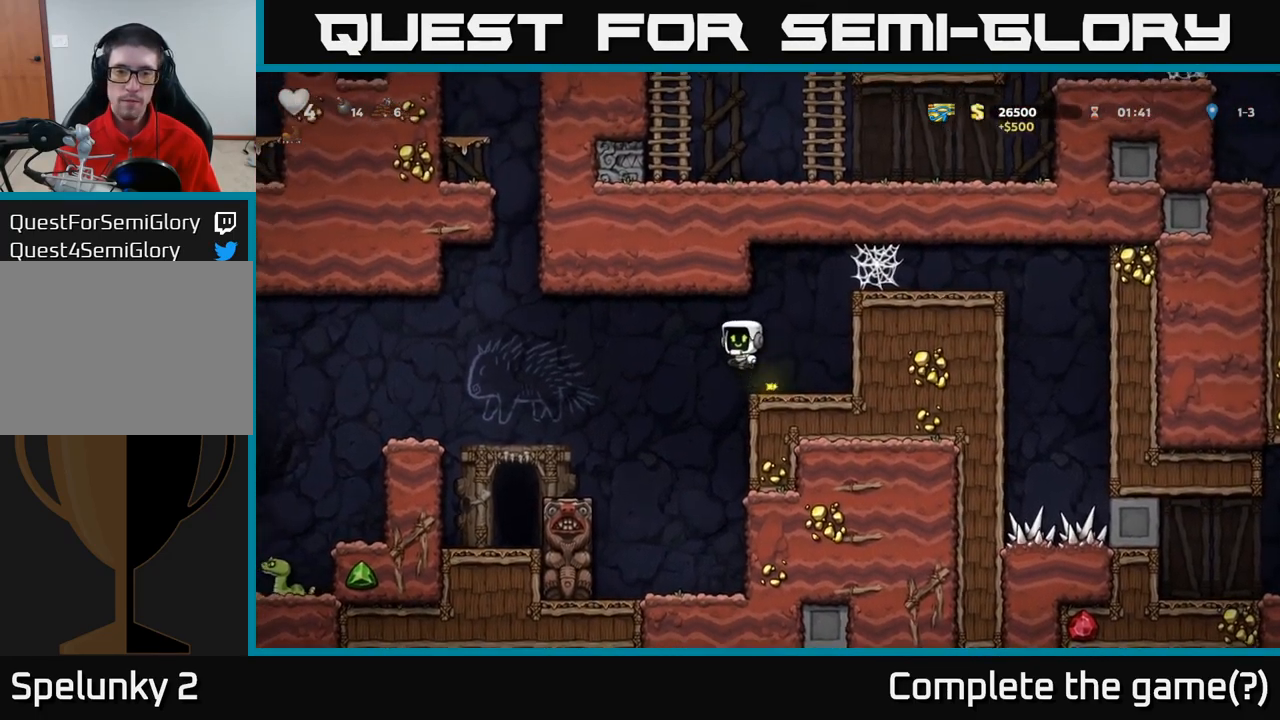
{"buttons": [], "left_stick": "left", "events": [[267, "left_stick", "center"], [417, "left_stick", "left"]]}